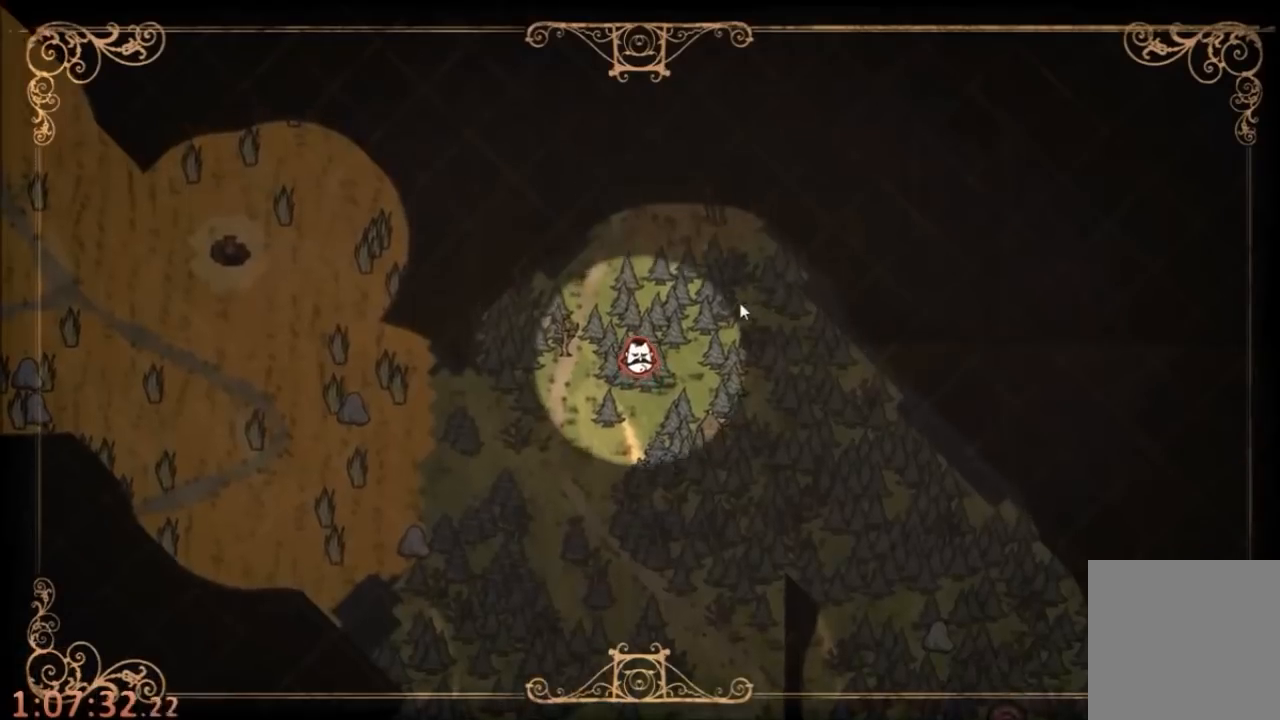
Gameplay with keyboard and mouse; each line is a JSON object with the keys and mouse buttons held at the frame after it. "events" lists presses ("down") and releases ("up") of "1", "2", "3", "4", "5", "a", "c", "ctrl", "d", "e", "f", "q", "r", "s", "shift", "space", "tab", "v", "w", "x", "z", "mouse_left" and "mouse_right" between this image and that frame as [ms after this image, input, new state], when the widget could be followed in between. "mouse_left", "mouse_right" = the "left", "right" buttons of the "mouse" list. No other keys are recorded. Mouse movement is not recorded.
{"keys": ["w"], "mouse": [], "events": [[167, "w", "down"], [200, "tab", "up"]]}
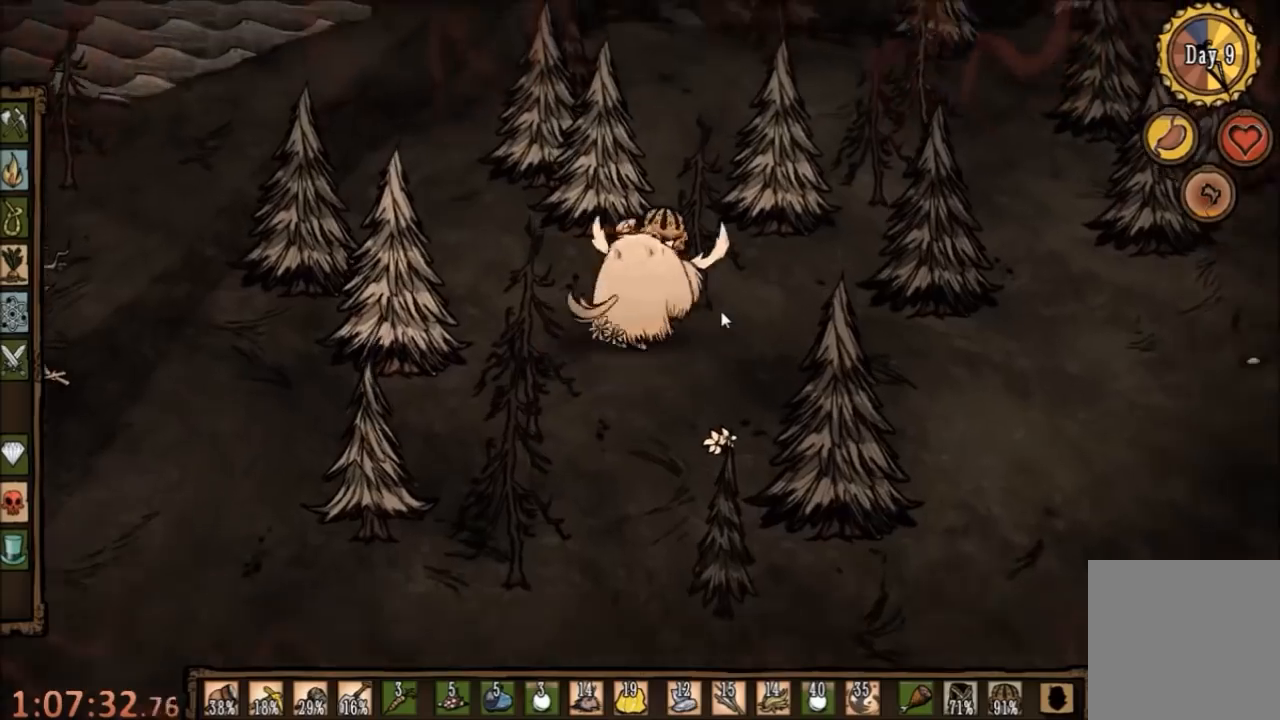
{"keys": ["a", "w"], "mouse": [], "events": [[100, "a", "down"]]}
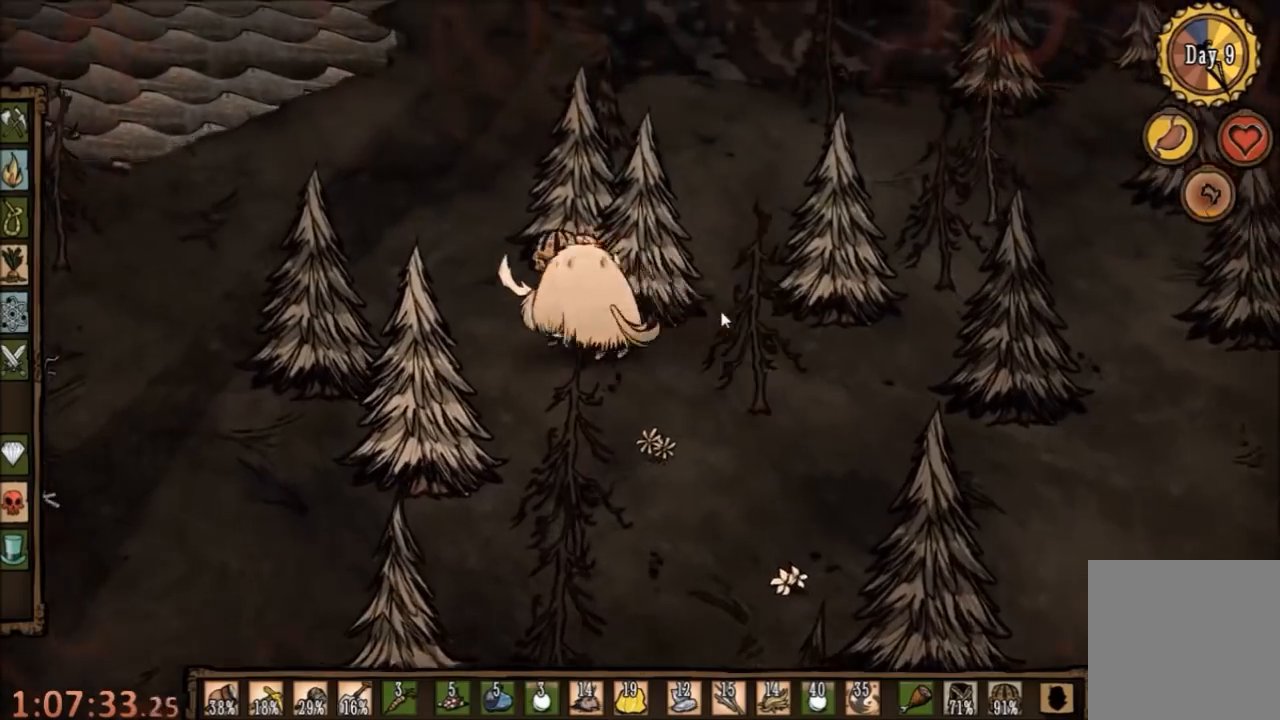
{"keys": ["a", "w"], "mouse": [], "events": []}
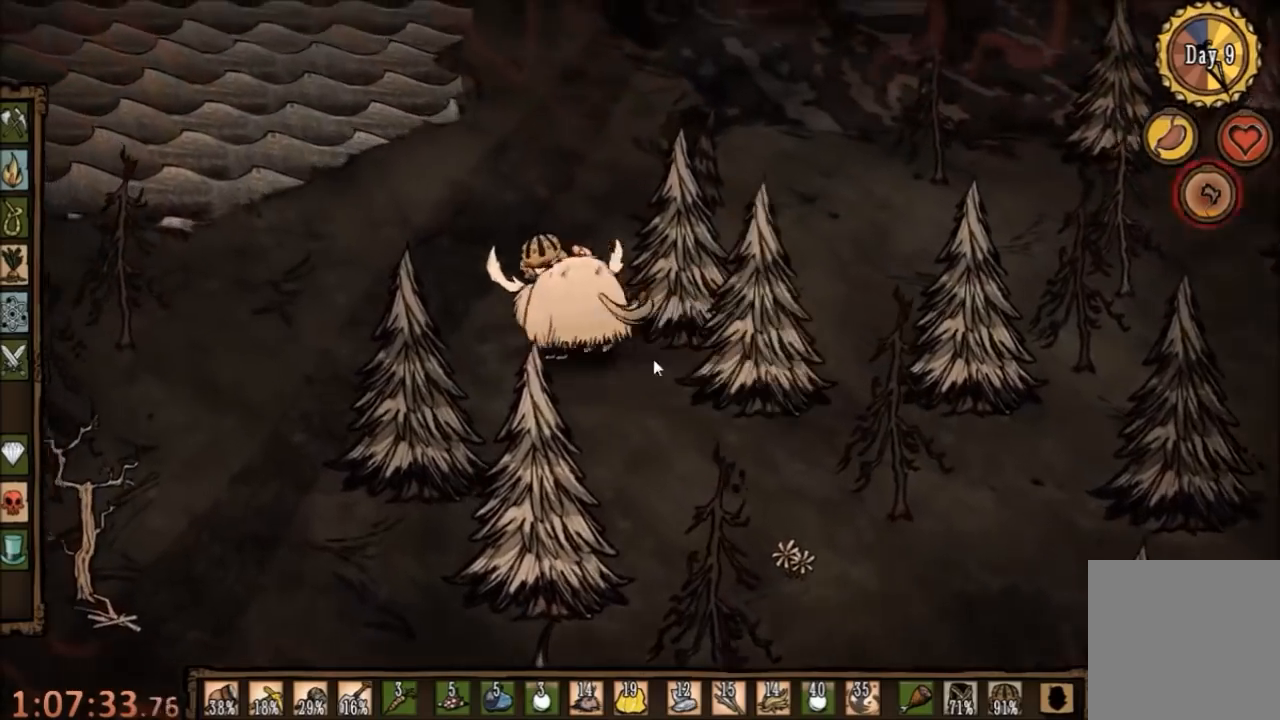
{"keys": ["w"], "mouse": [], "events": [[167, "a", "up"]]}
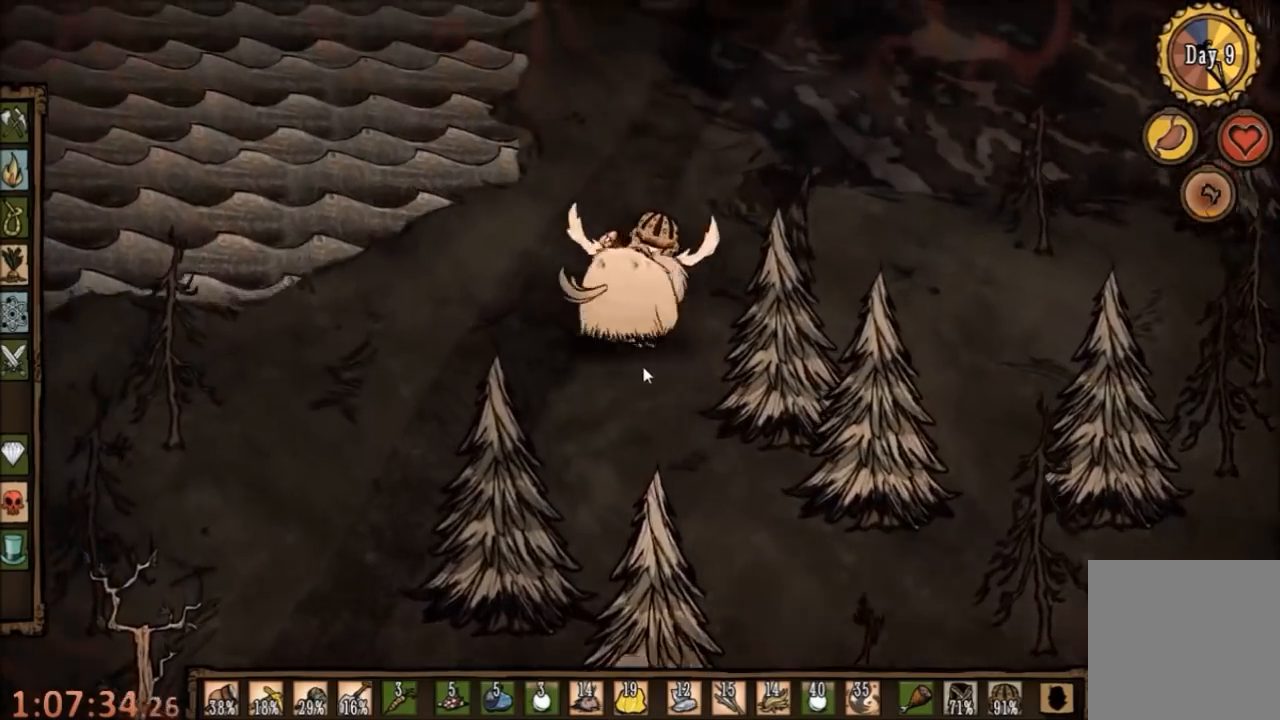
{"keys": [], "mouse": [], "events": [[267, "mouse_right", "down"], [267, "w", "up"], [367, "mouse_right", "up"], [434, "mouse_right", "down"], [500, "mouse_right", "up"]]}
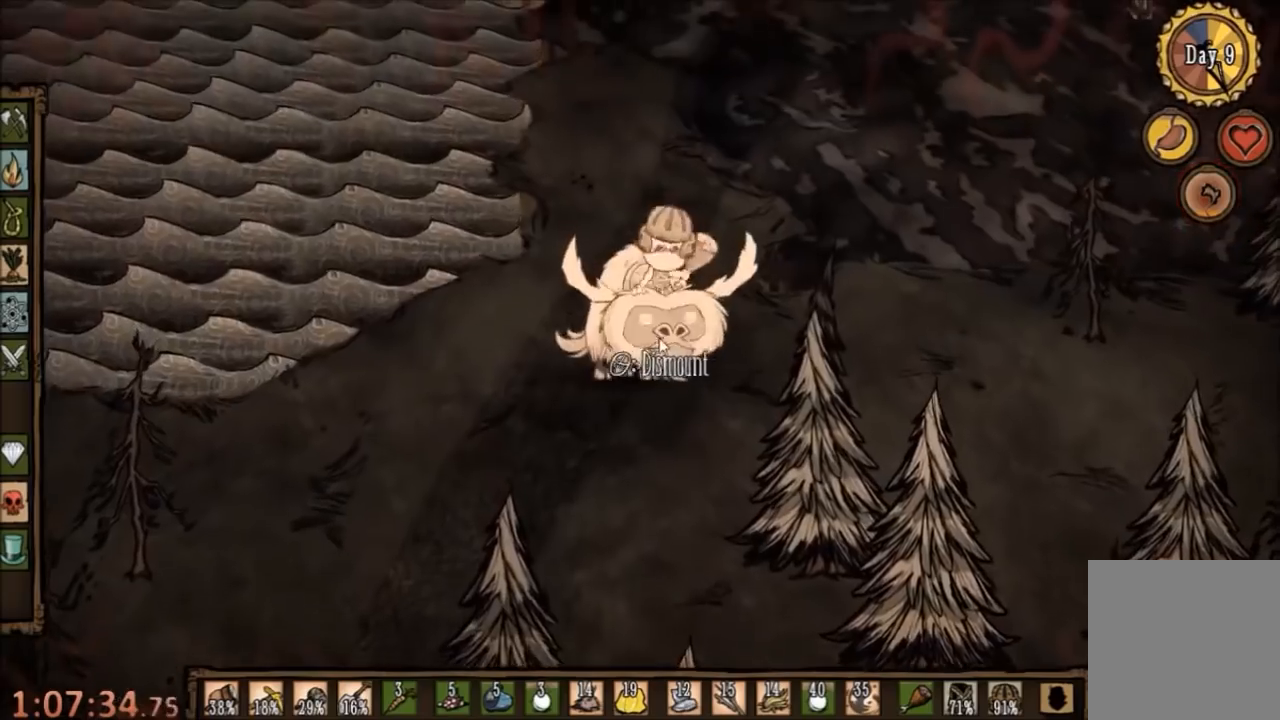
{"keys": [], "mouse": [], "events": []}
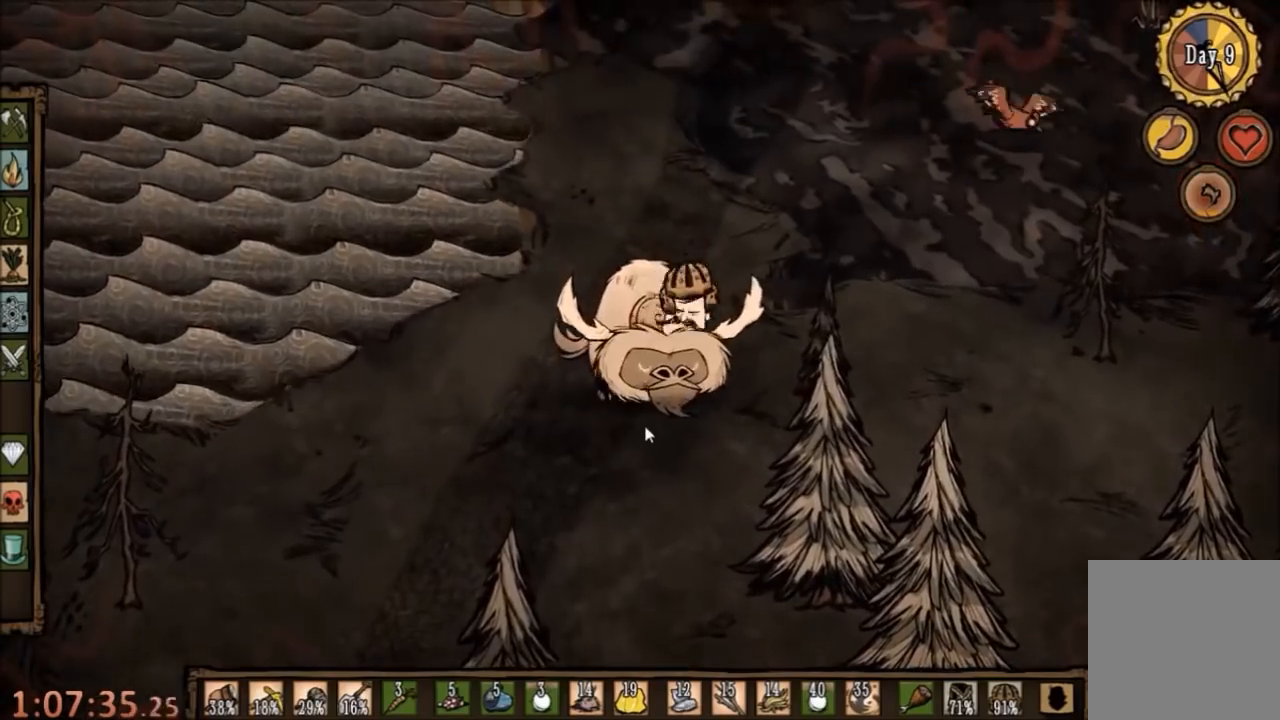
{"keys": [], "mouse": [], "events": []}
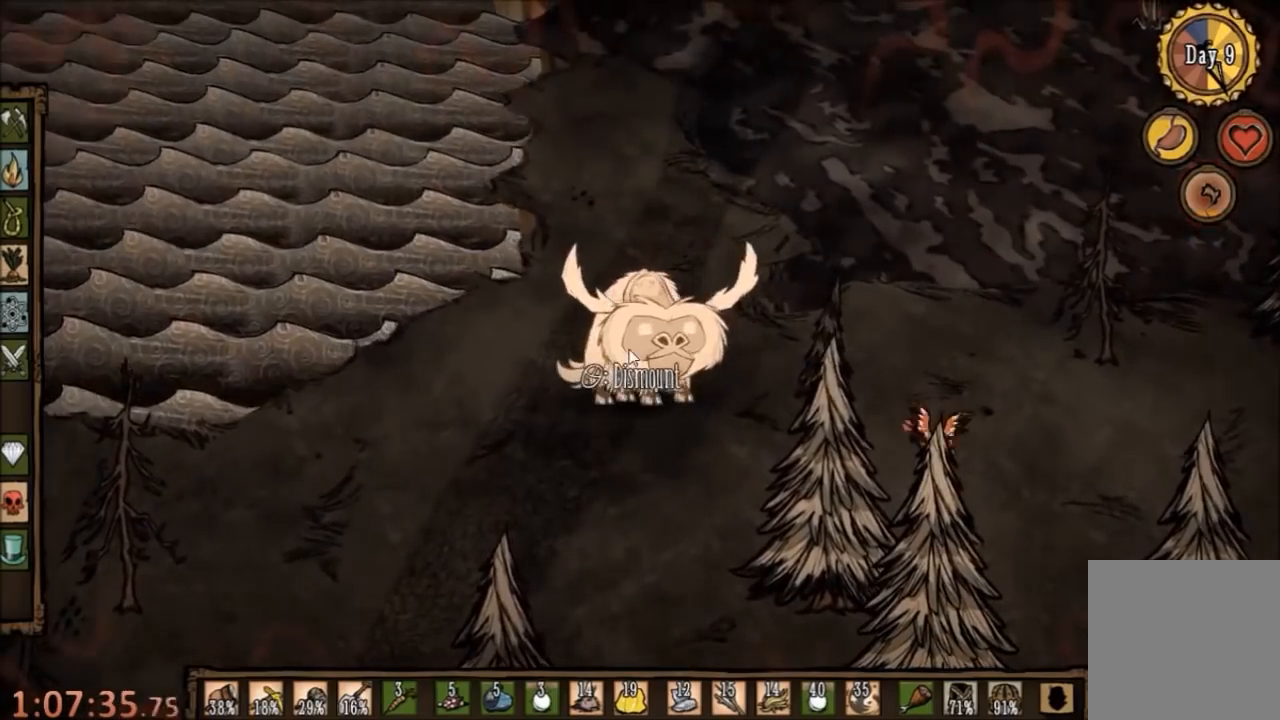
{"keys": [], "mouse": ["right"], "events": [[134, "mouse_right", "down"], [234, "mouse_right", "up"], [300, "mouse_right", "down"]]}
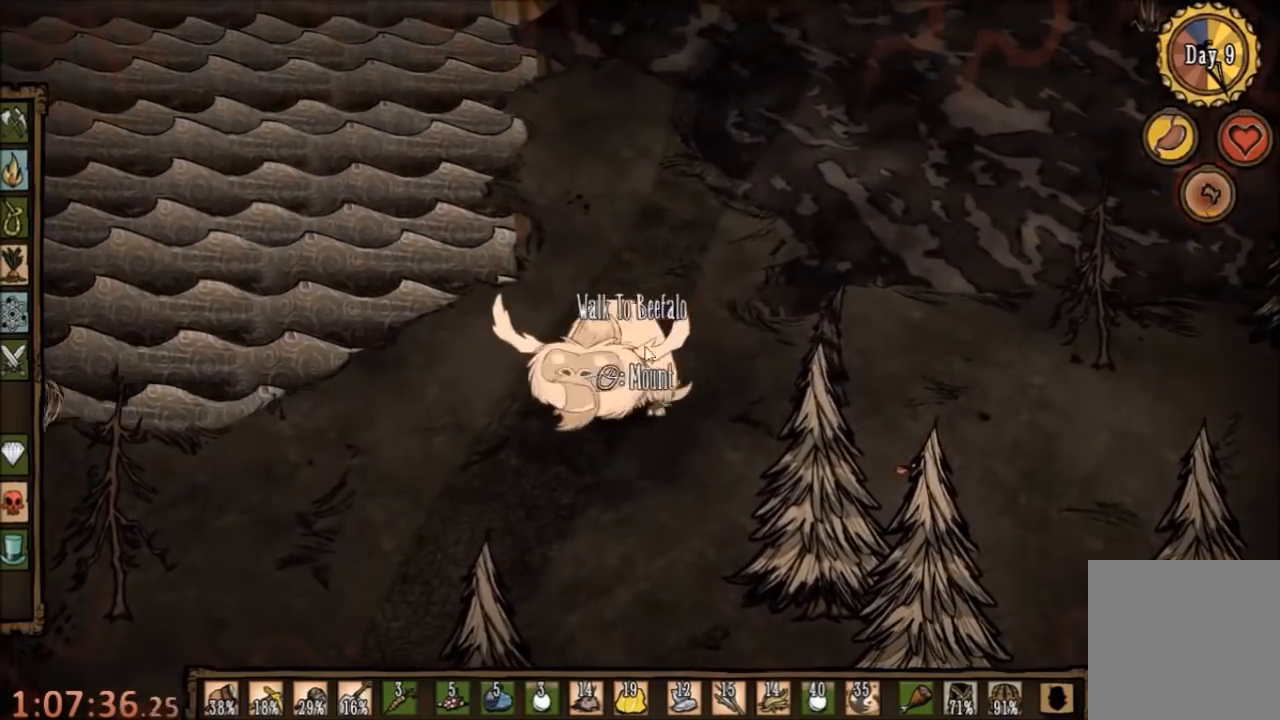
{"keys": [], "mouse": [], "events": [[34, "mouse_right", "up"], [100, "mouse_right", "down"], [200, "mouse_right", "up"], [300, "mouse_right", "down"], [400, "mouse_right", "up"]]}
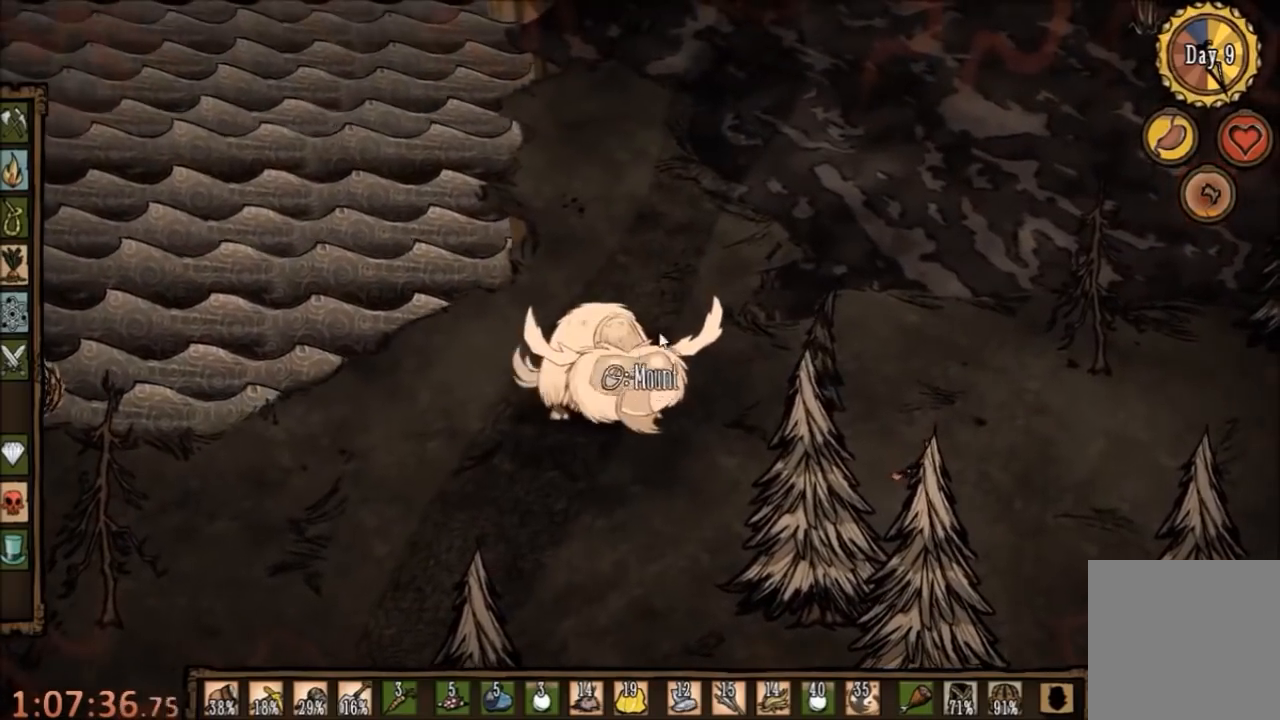
{"keys": [], "mouse": [], "events": []}
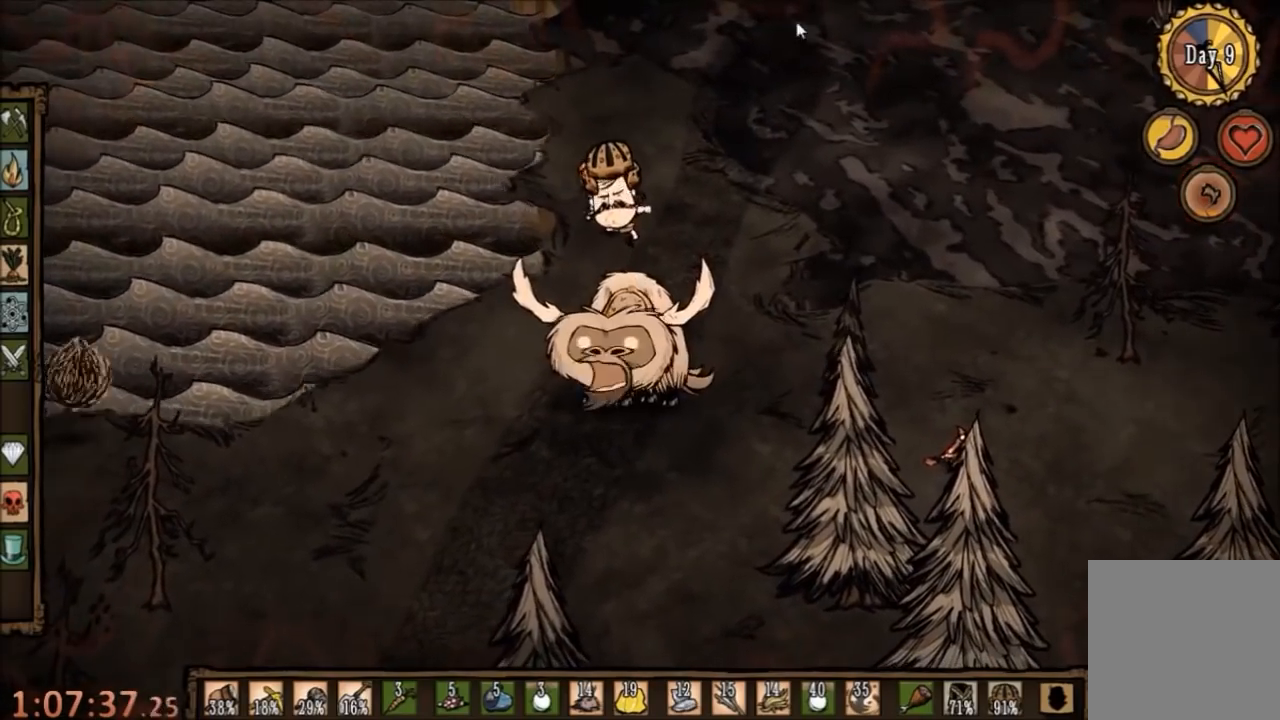
{"keys": [], "mouse": [], "events": []}
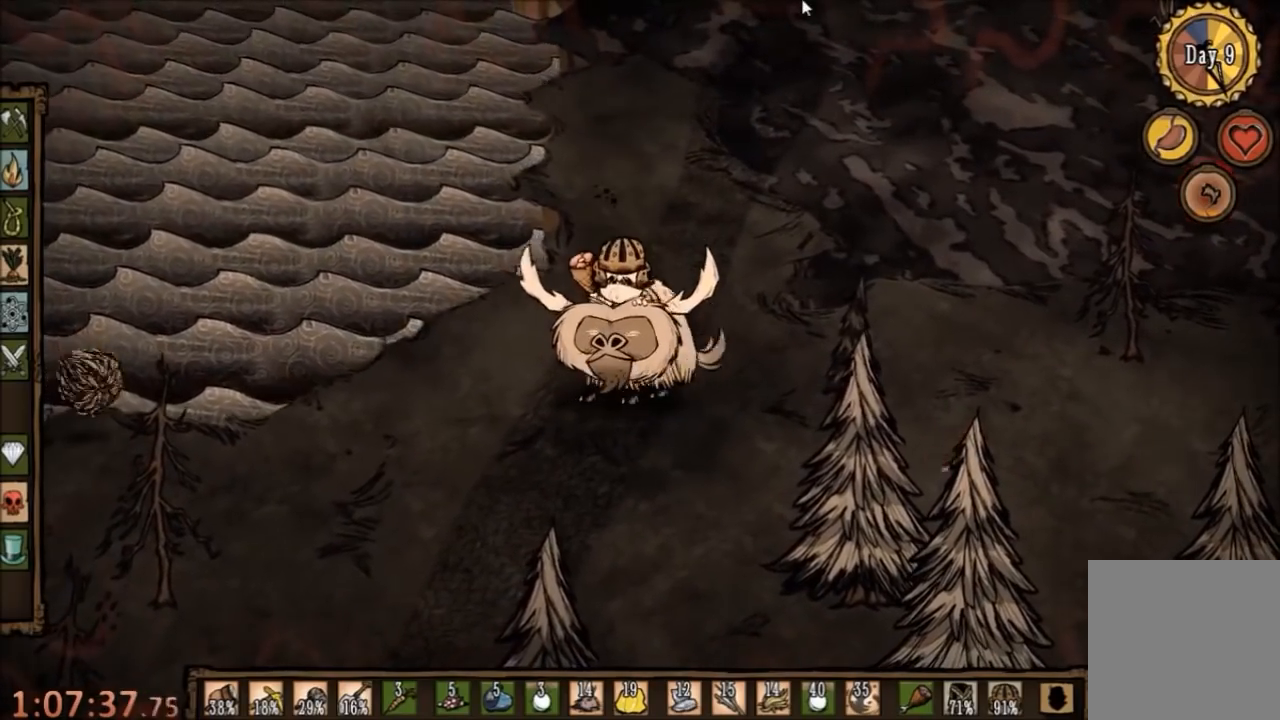
{"keys": [], "mouse": ["left"], "events": [[200, "mouse_left", "down"], [267, "mouse_left", "up"], [334, "mouse_left", "down"], [400, "mouse_left", "up"], [500, "mouse_left", "down"]]}
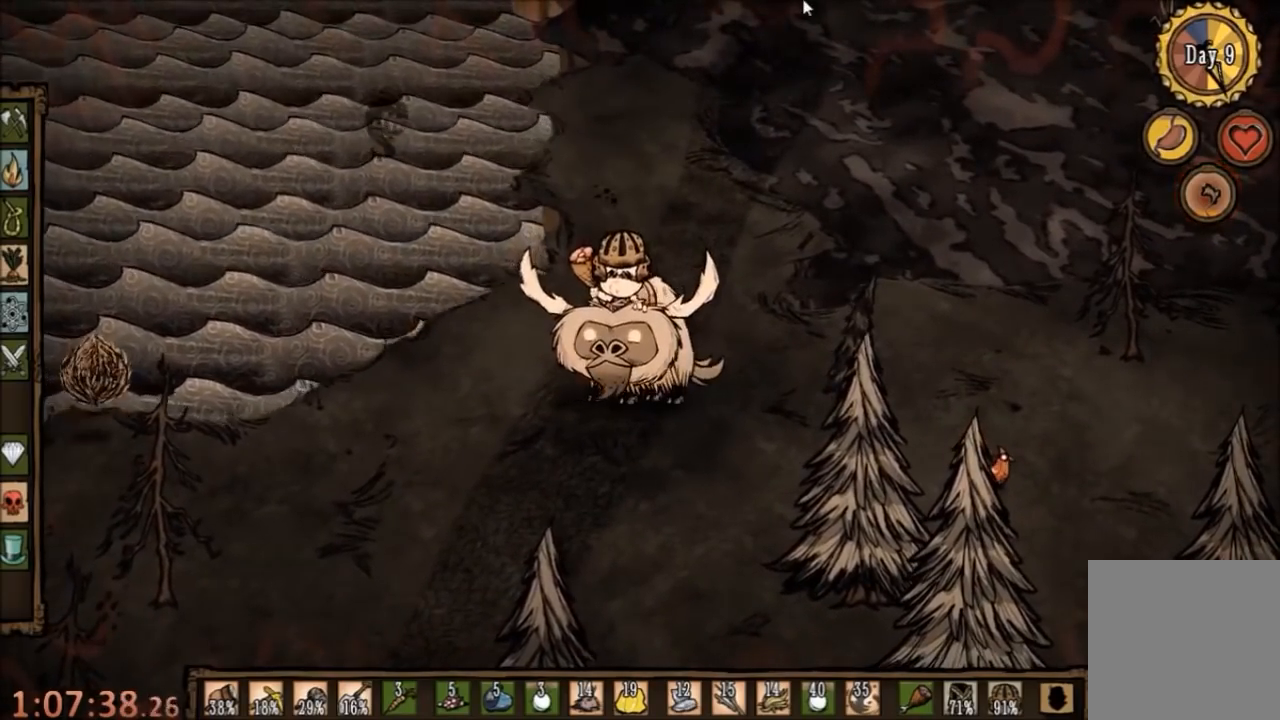
{"keys": ["tab"], "mouse": [], "events": [[200, "mouse_left", "up"], [300, "mouse_left", "down"], [400, "mouse_left", "up"], [500, "tab", "down"]]}
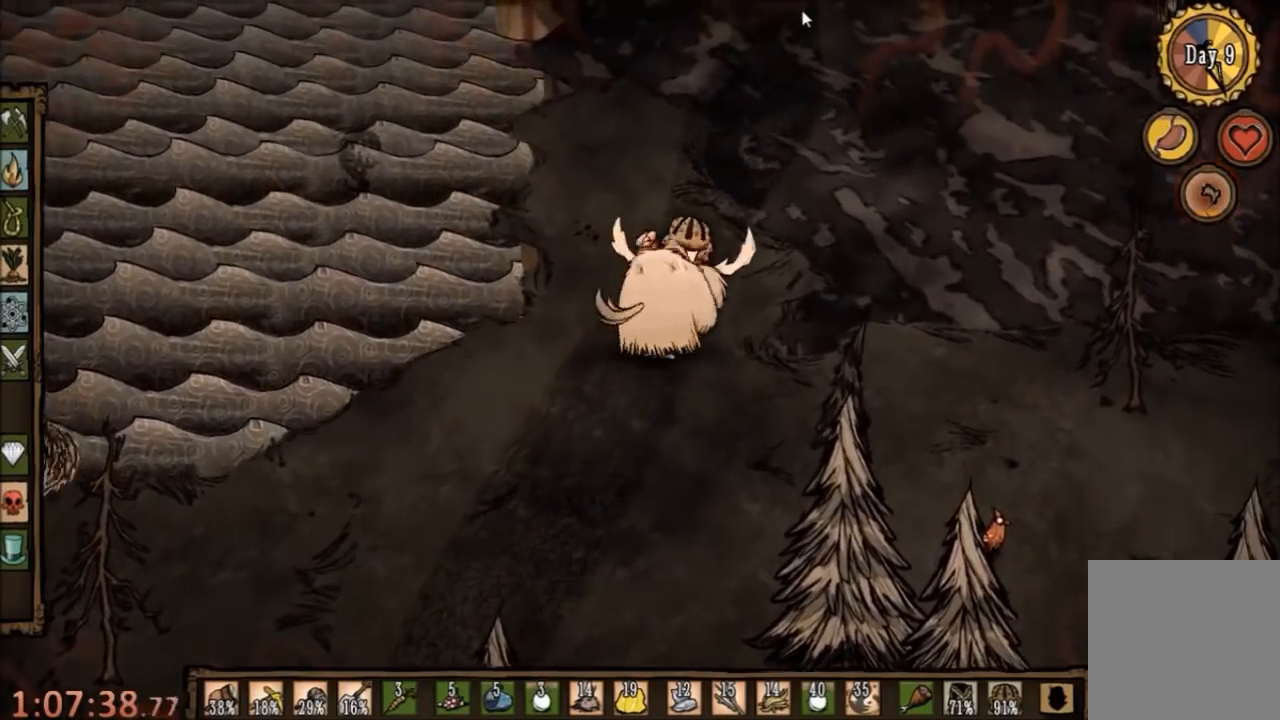
{"keys": [], "mouse": [], "events": [[100, "tab", "up"]]}
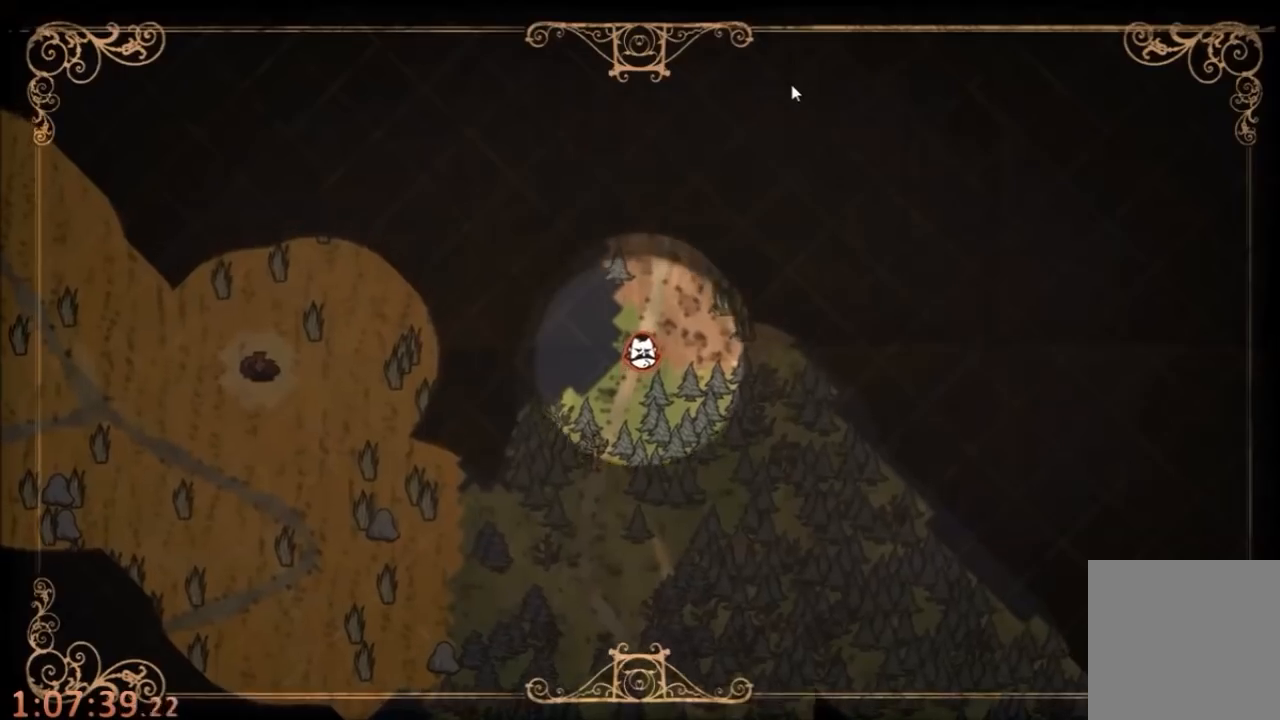
{"keys": [], "mouse": [], "events": [[400, "tab", "down"], [500, "tab", "up"]]}
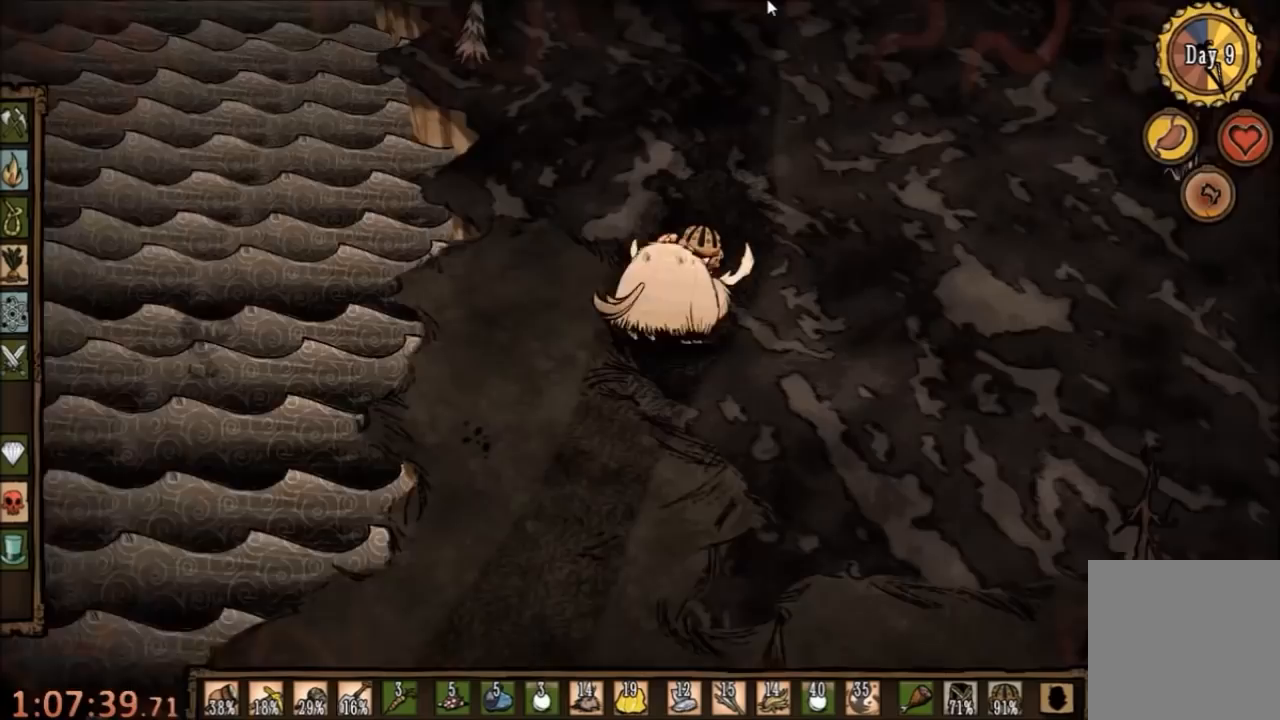
{"keys": [], "mouse": [], "events": [[67, "mouse_left", "down"], [200, "mouse_left", "up"]]}
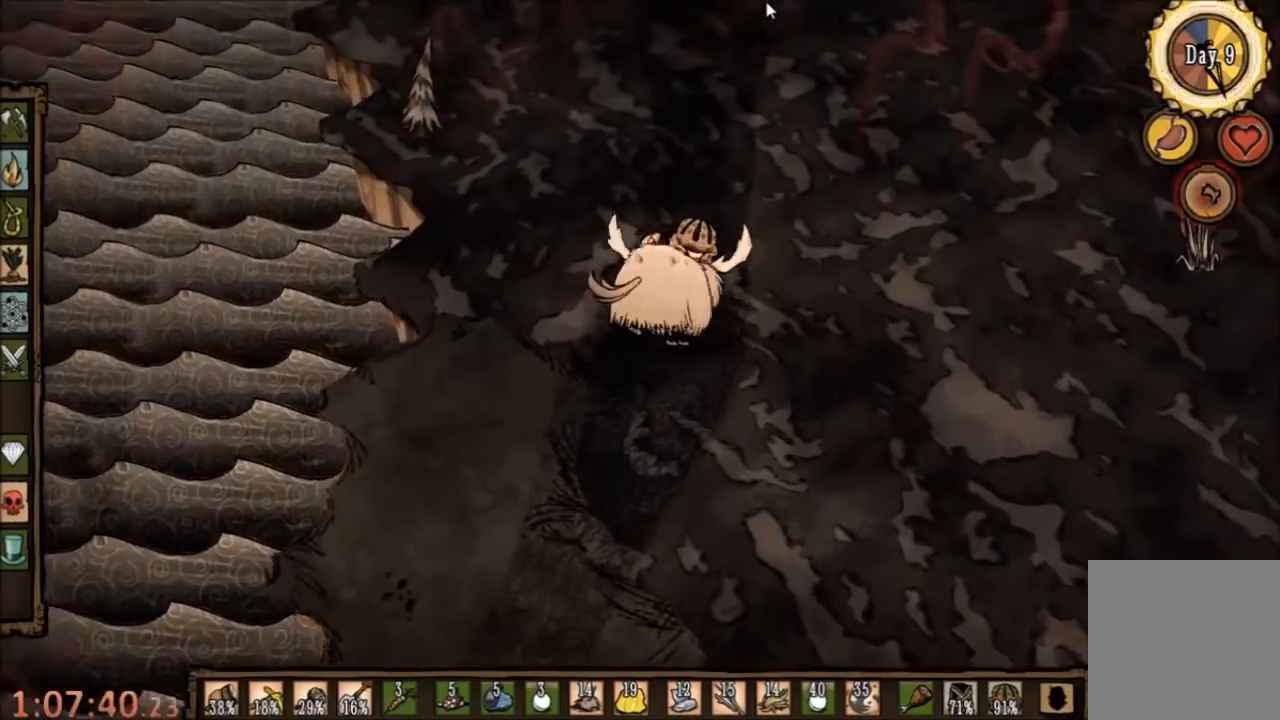
{"keys": [], "mouse": [], "events": []}
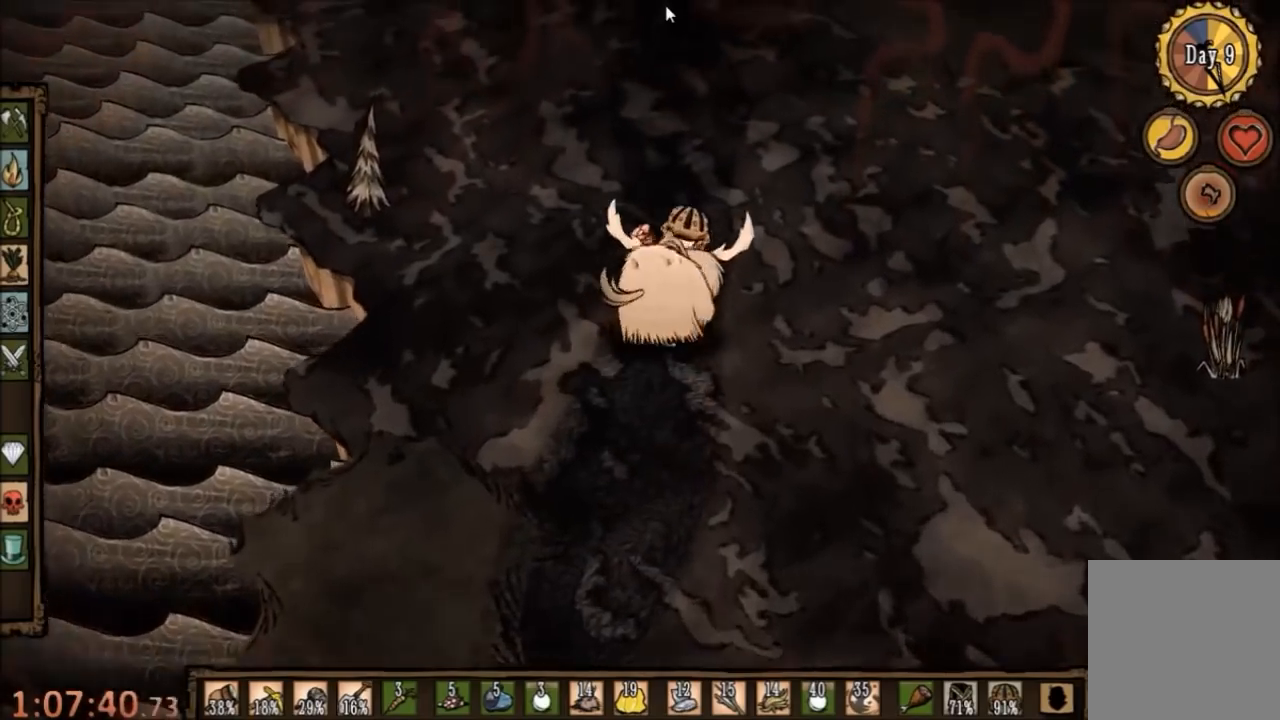
{"keys": [], "mouse": [], "events": [[134, "mouse_left", "down"], [267, "mouse_left", "up"]]}
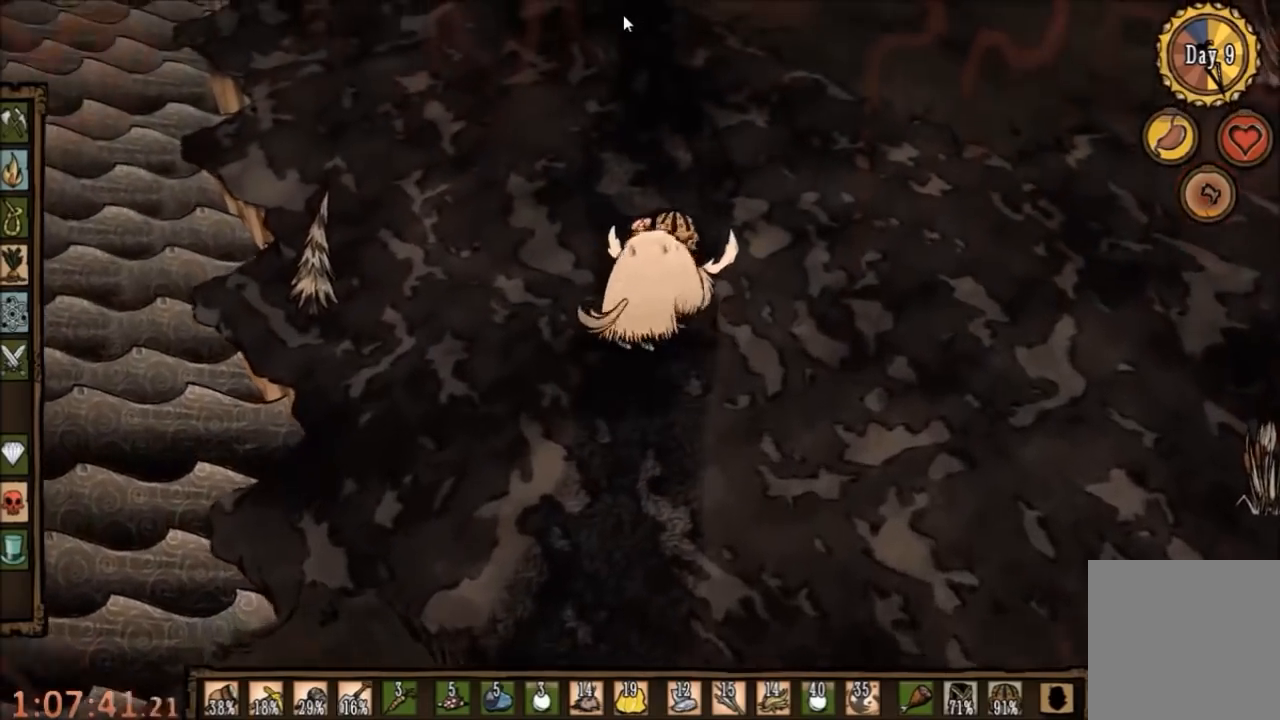
{"keys": [], "mouse": [], "events": [[167, "mouse_left", "down"], [267, "mouse_left", "up"]]}
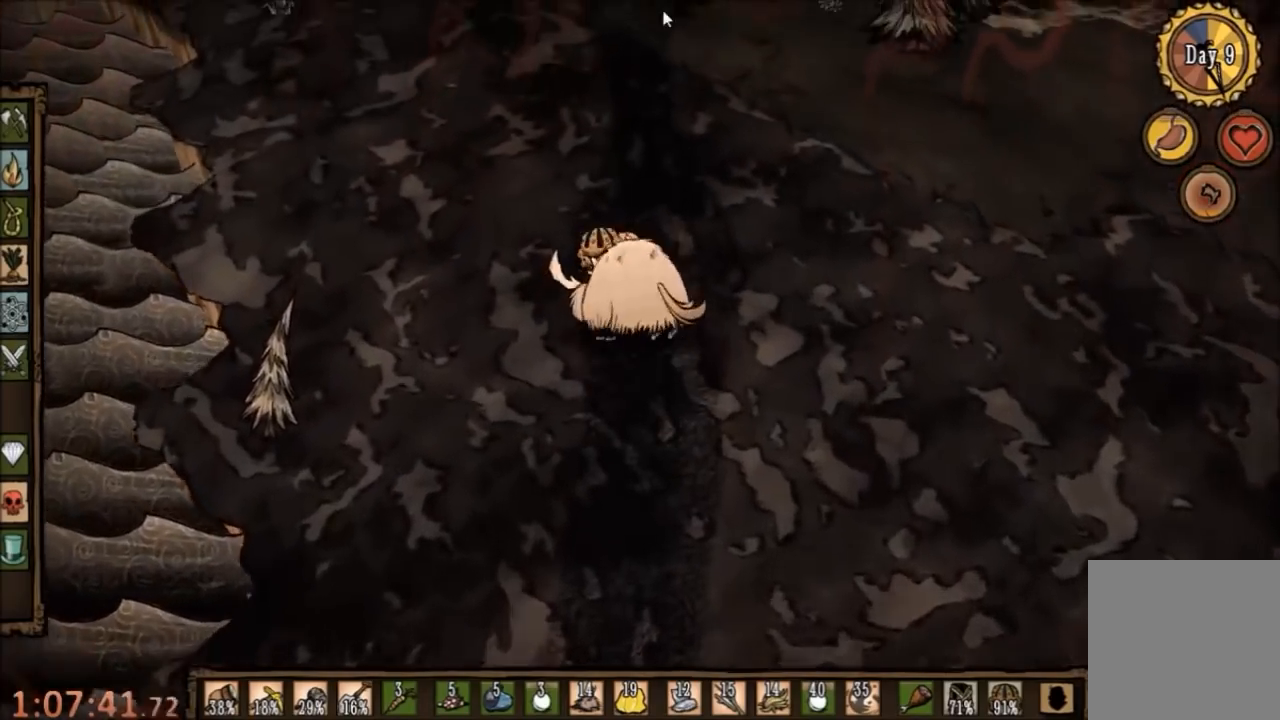
{"keys": [], "mouse": ["left"], "events": [[434, "mouse_left", "down"]]}
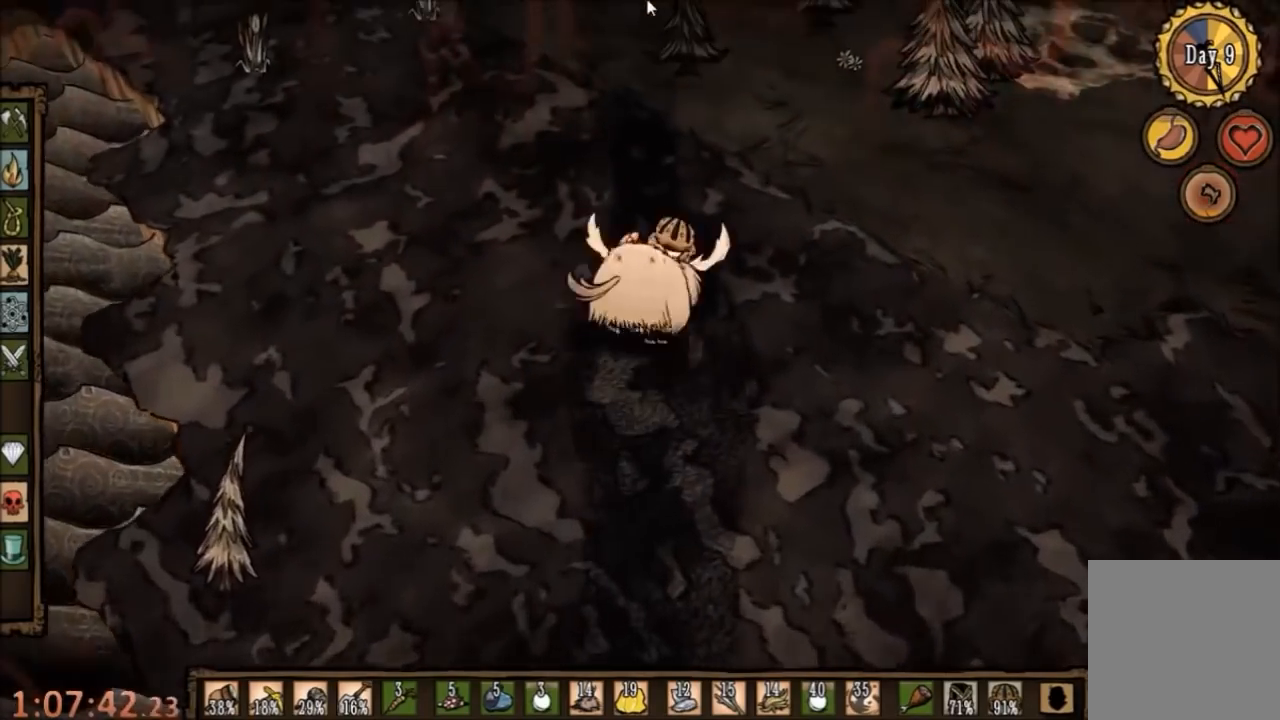
{"keys": [], "mouse": [], "events": [[34, "mouse_left", "up"], [267, "mouse_left", "down"], [367, "mouse_left", "up"]]}
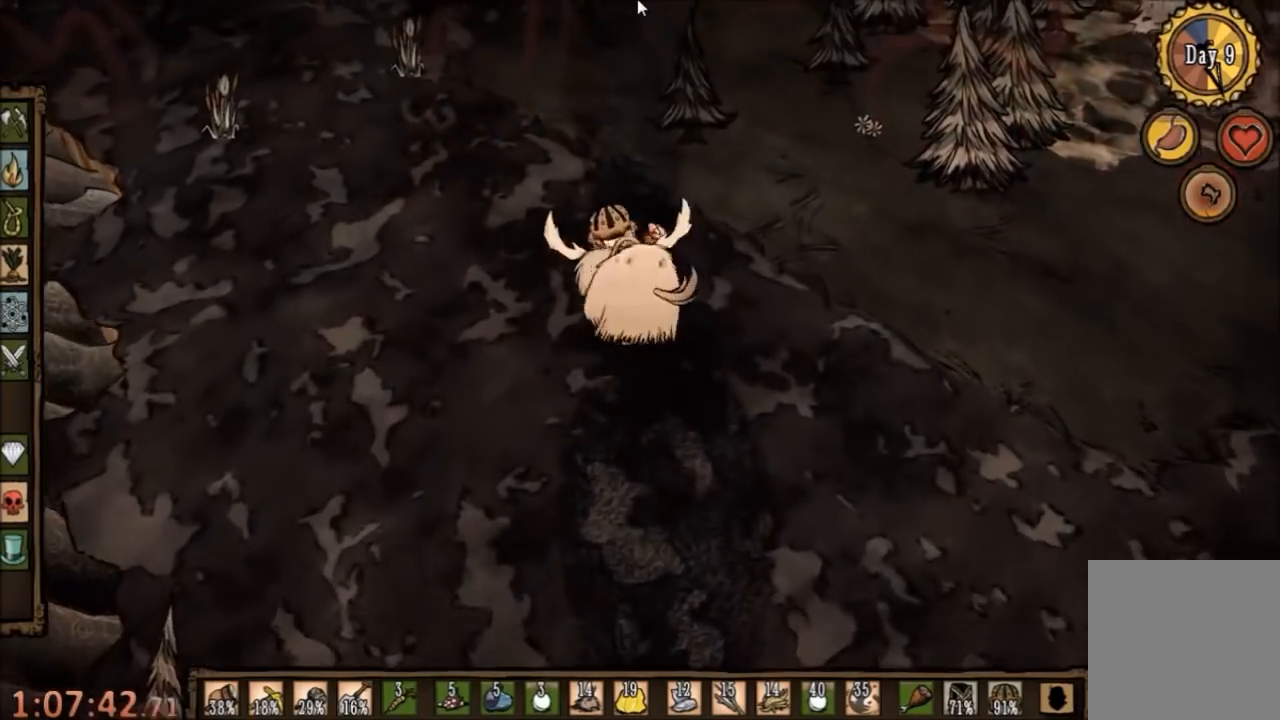
{"keys": [], "mouse": [], "events": [[400, "mouse_left", "down"], [500, "mouse_left", "up"]]}
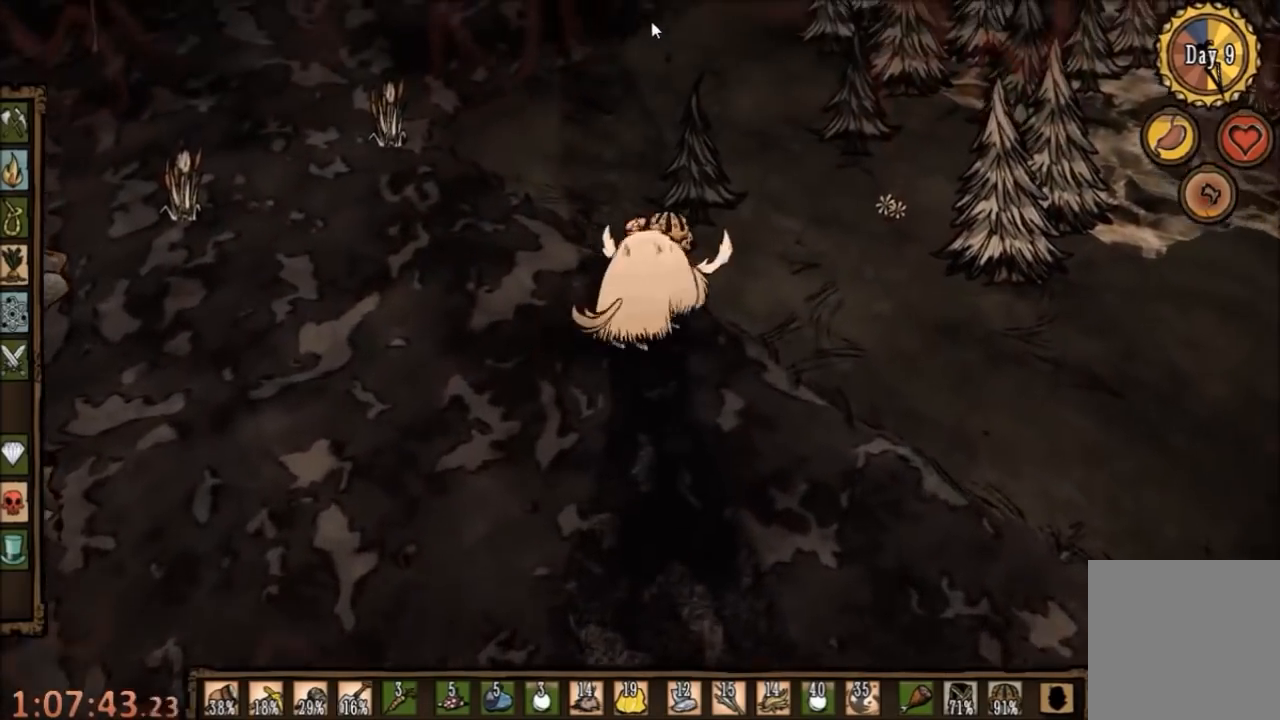
{"keys": [], "mouse": [], "events": [[334, "e", "down"], [400, "e", "up"]]}
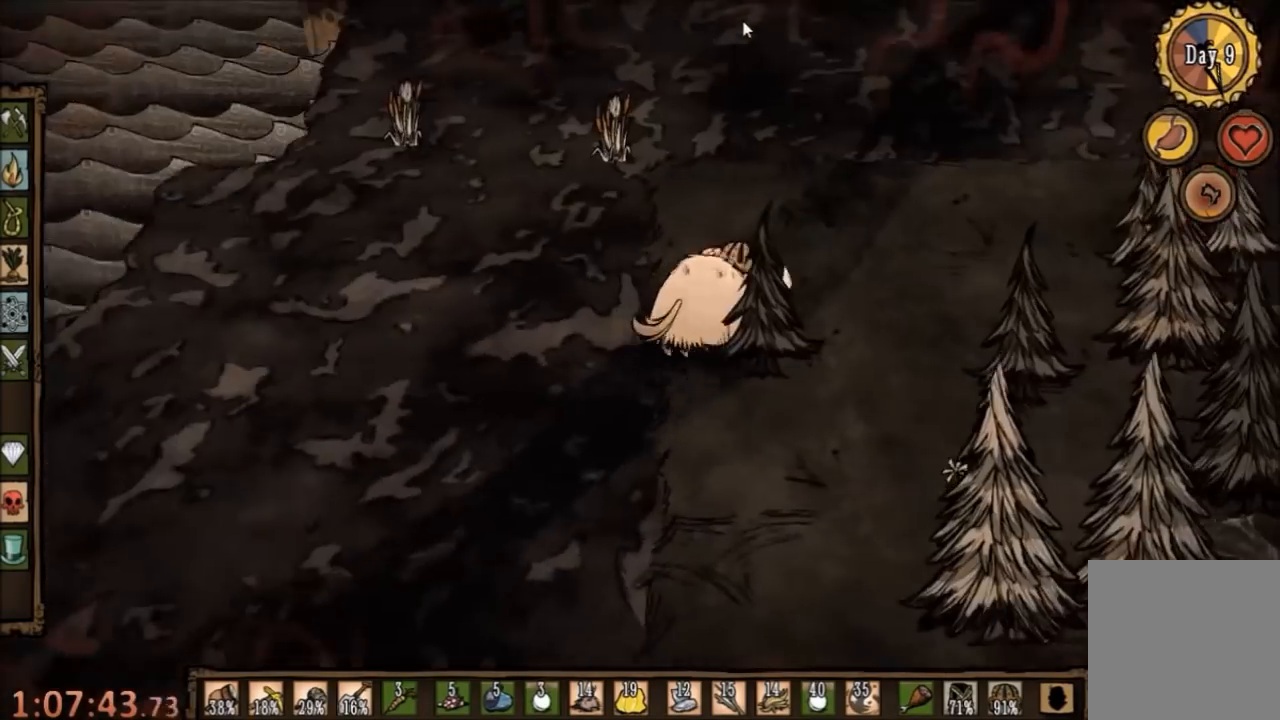
{"keys": [], "mouse": [], "events": [[67, "mouse_left", "down"], [167, "mouse_left", "up"]]}
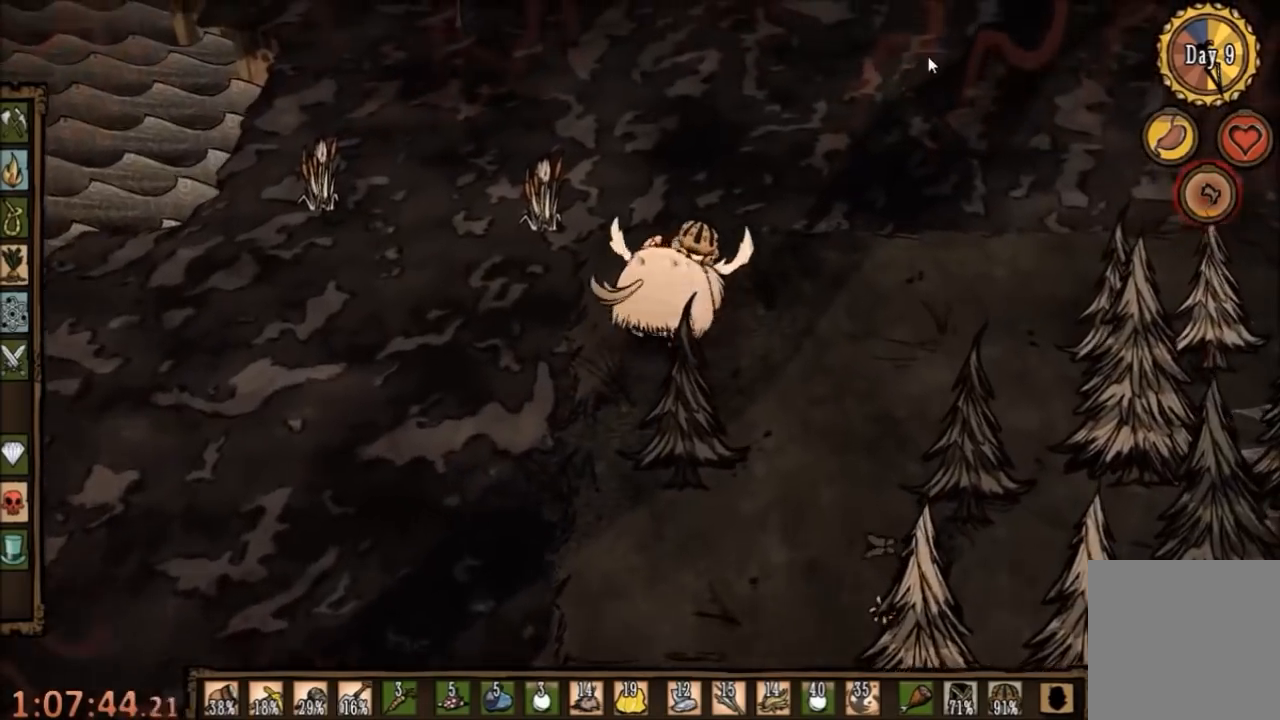
{"keys": [], "mouse": [], "events": [[100, "mouse_left", "down"], [200, "mouse_left", "up"]]}
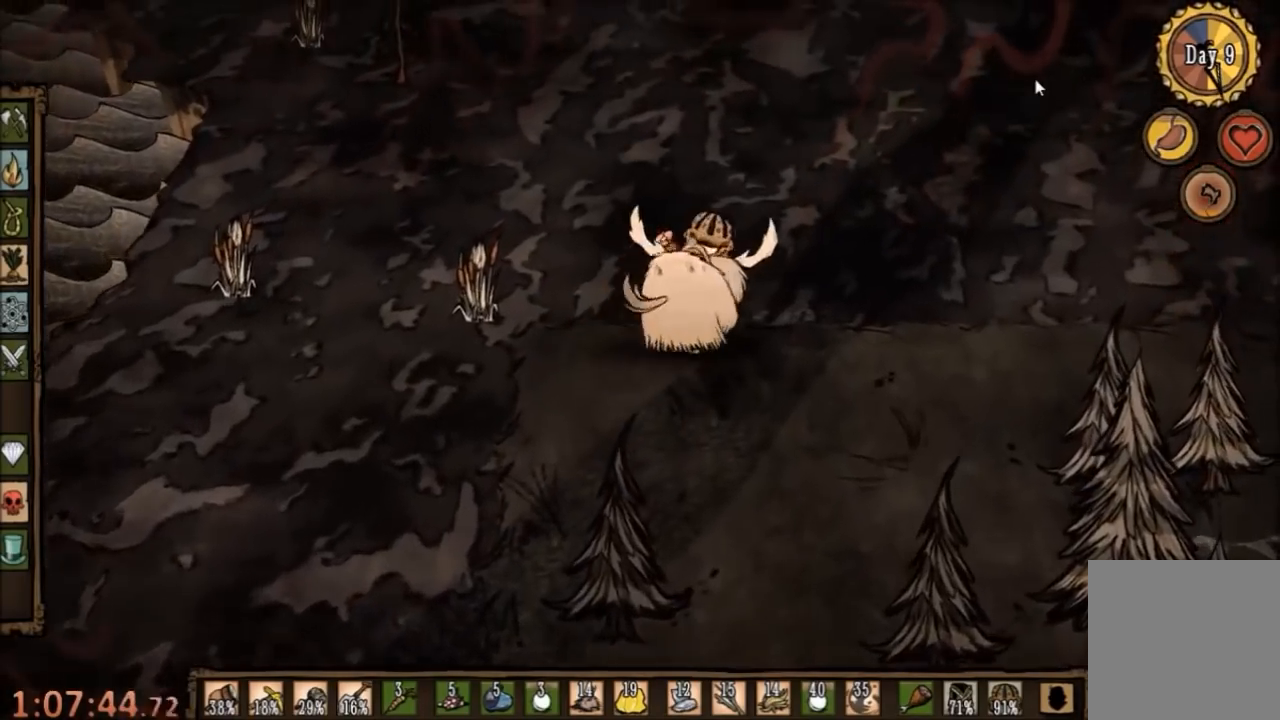
{"keys": [], "mouse": [], "events": [[34, "mouse_left", "down"], [167, "mouse_left", "up"]]}
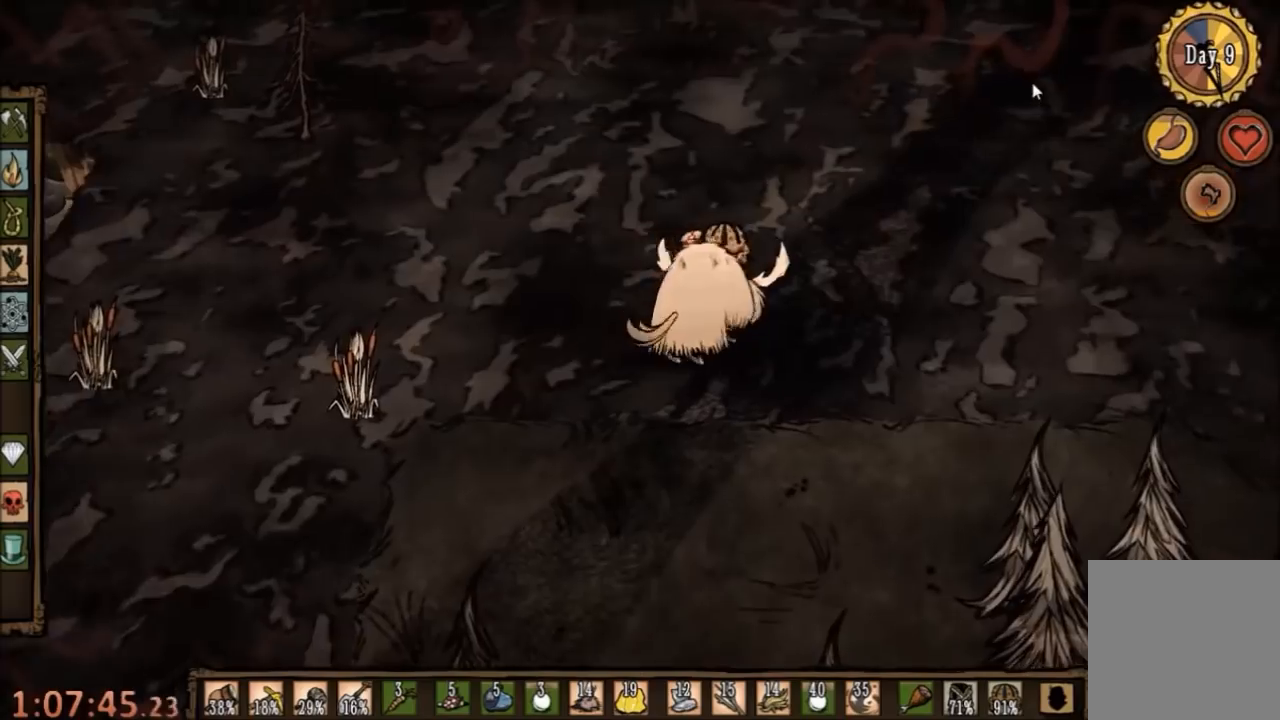
{"keys": [], "mouse": ["left"], "events": [[167, "mouse_left", "down"], [300, "mouse_left", "up"], [500, "mouse_left", "down"]]}
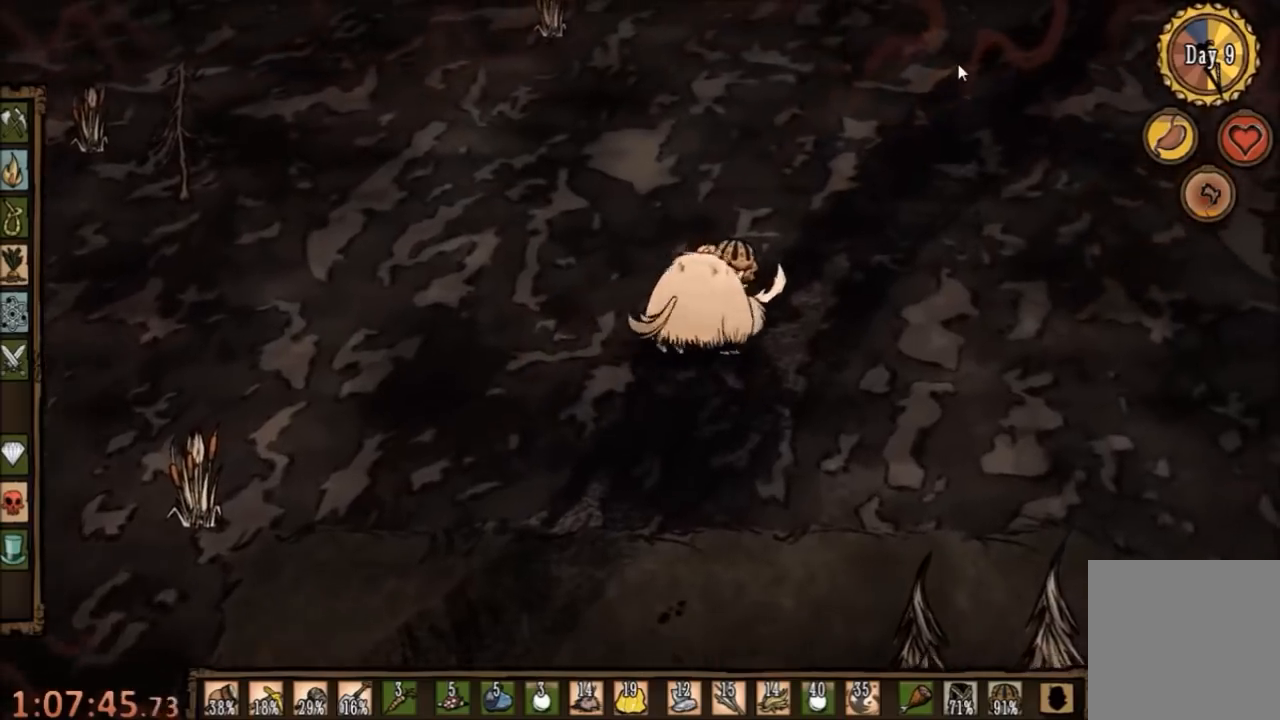
{"keys": [], "mouse": ["left"], "events": [[100, "mouse_left", "up"], [500, "mouse_left", "down"]]}
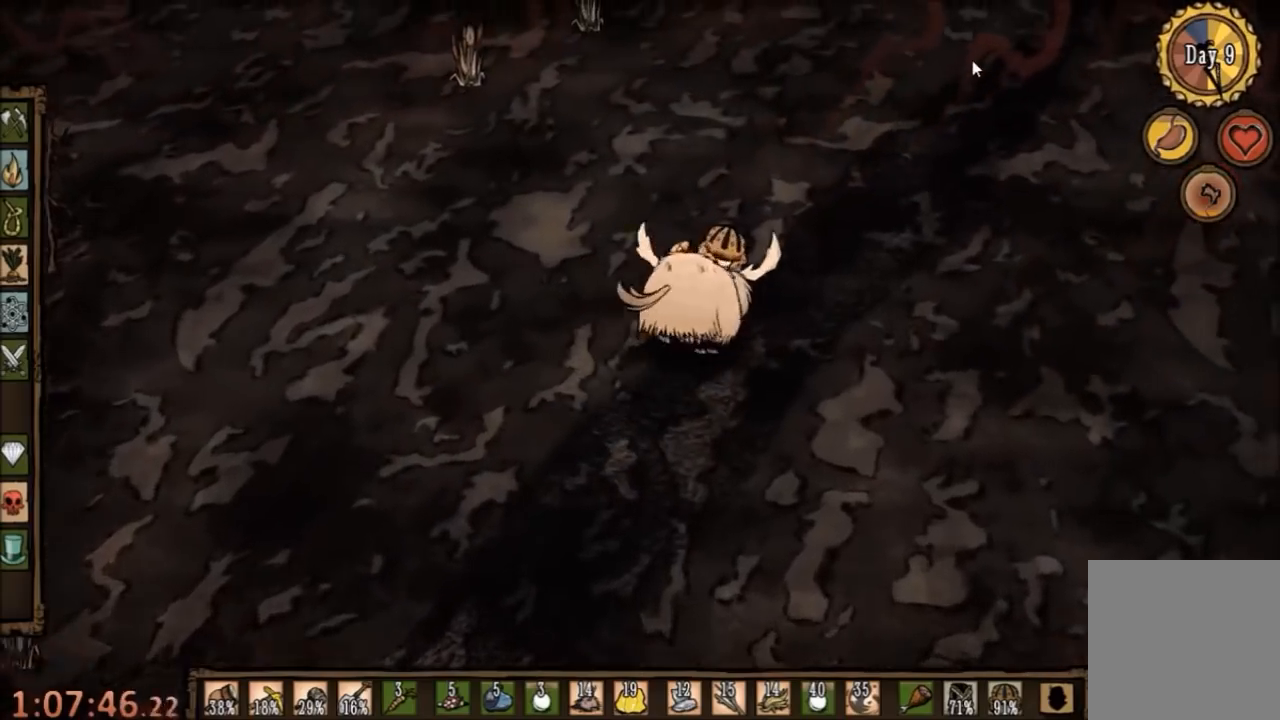
{"keys": [], "mouse": [], "events": [[134, "mouse_left", "up"], [167, "tab", "down"], [234, "tab", "up"]]}
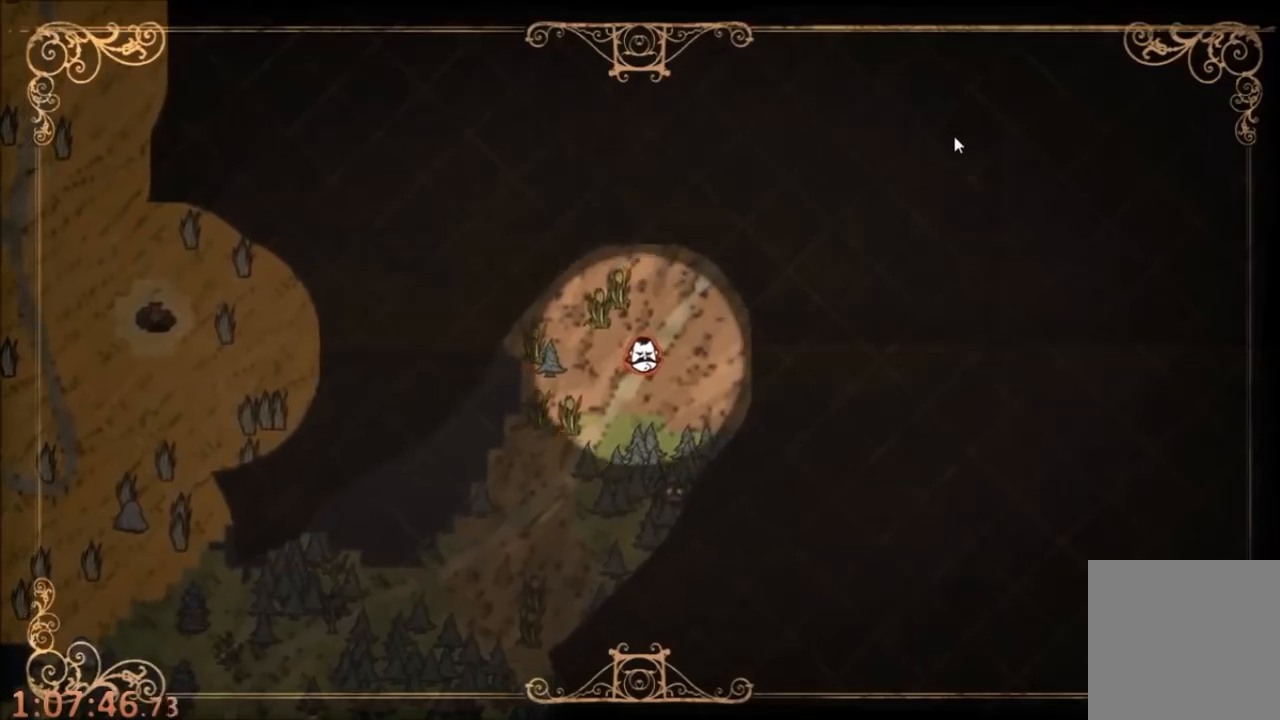
{"keys": [], "mouse": ["left"], "events": [[334, "tab", "down"], [434, "mouse_left", "down"], [434, "tab", "up"]]}